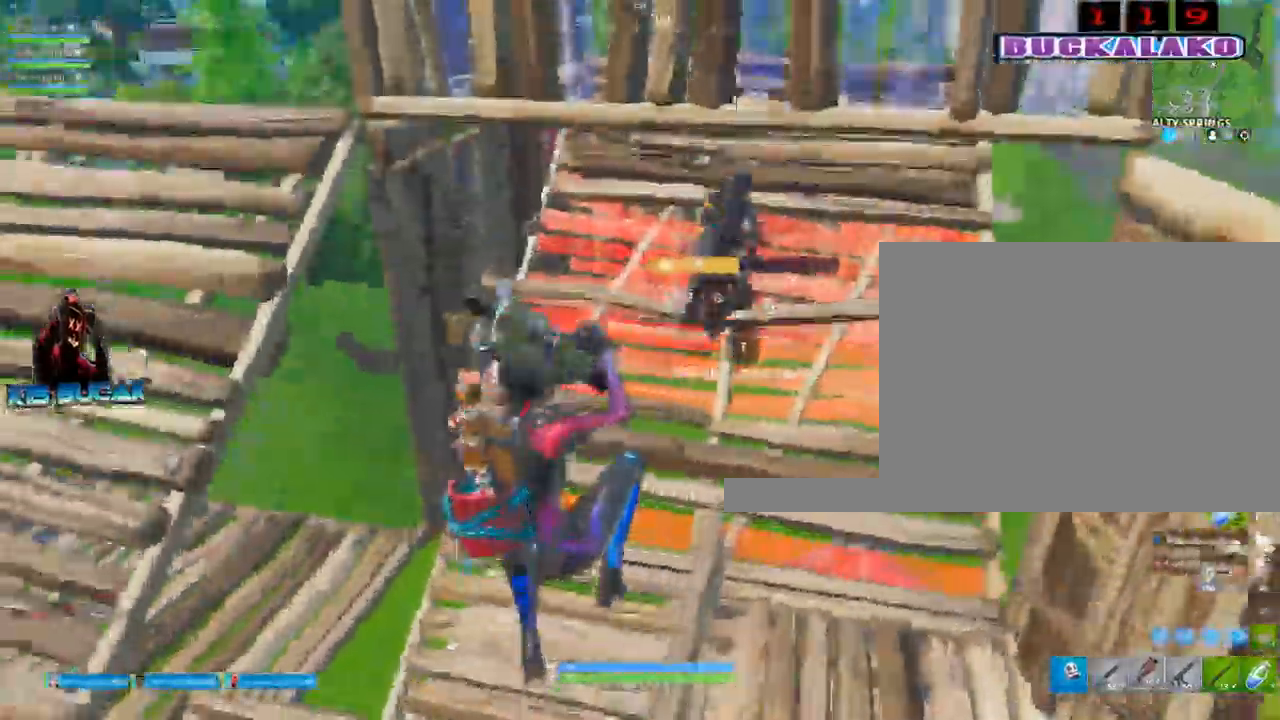
Gameplay with keyboard and mouse; each line is a JSON object with the keys and mouse buttons held at the frame after it. "events" lists presses ("down") and releases ("up") of "1", "2", "3", "4", "5", "a", "alt", "c", "caps_lock", "ctrl", "d", "e", "f", "g", "q", "r", "s", "shift", "space", "t", "tab", "v", "w", "x", "z", "mouse_left", "mouse_wheel" and "mouse_right" between this image and that frame as [ms after this image, input, new state], when the widget could be followed in between. "mouse_left", "mouse_wheel", "mouse_right" = the "left", "wheel", "right" buttons of the "mouse" list. No other keys are recorded. "wheel" means that the mouse wheel is clicked or scrolled. Not read: mouse_move.
{"keys": ["d", "s", "space"], "mouse": ["left"], "events": [[17, "a", "up"], [250, "d", "down"], [250, "mouse_left", "down"], [450, "space", "down"]]}
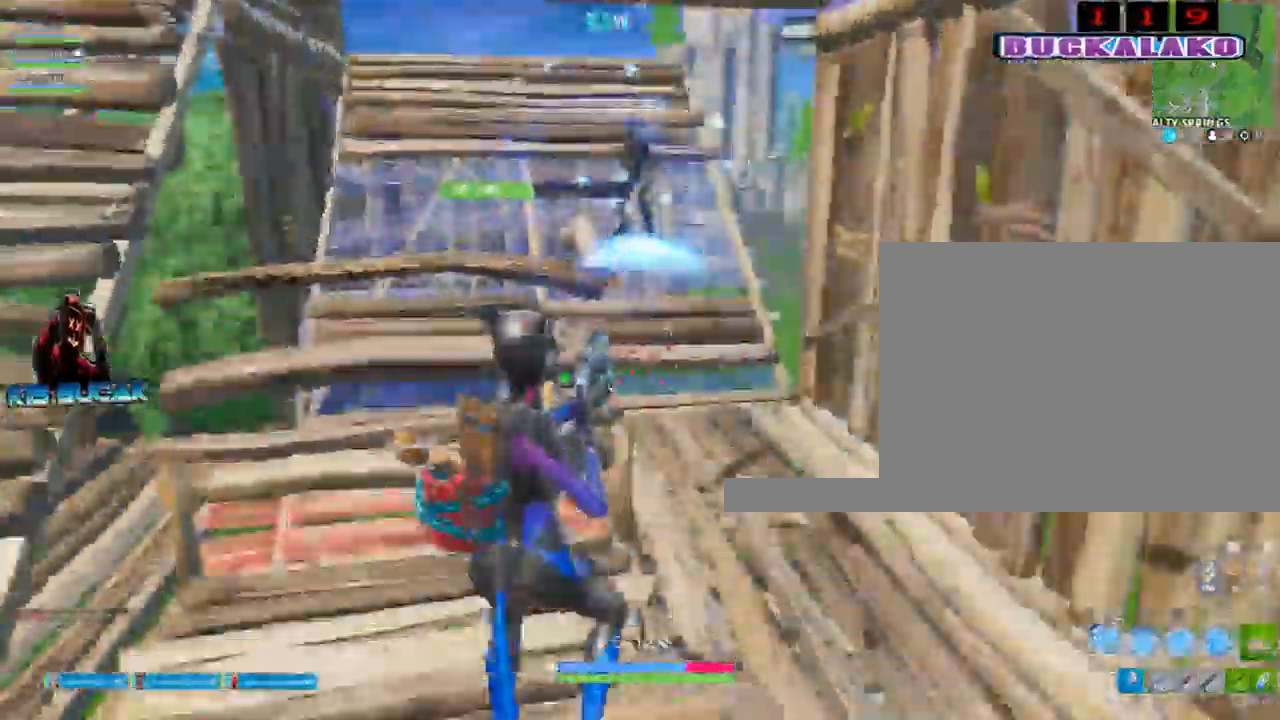
{"keys": ["w"], "mouse": [], "events": [[34, "s", "up"], [84, "space", "up"], [317, "3", "down"], [367, "3", "up"], [367, "mouse_left", "up"], [467, "w", "down"], [500, "d", "up"]]}
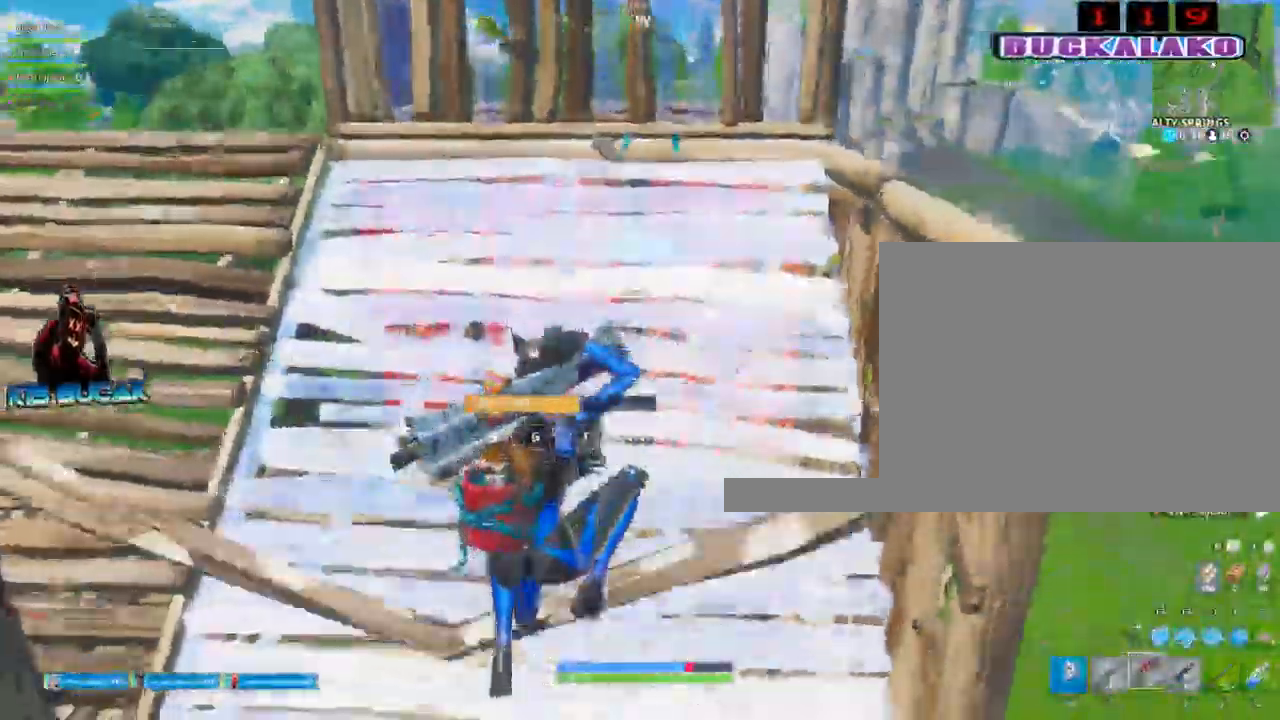
{"keys": ["a", "r", "w"], "mouse": [], "events": [[50, "a", "down"], [284, "r", "down"], [334, "r", "up"], [434, "r", "down"]]}
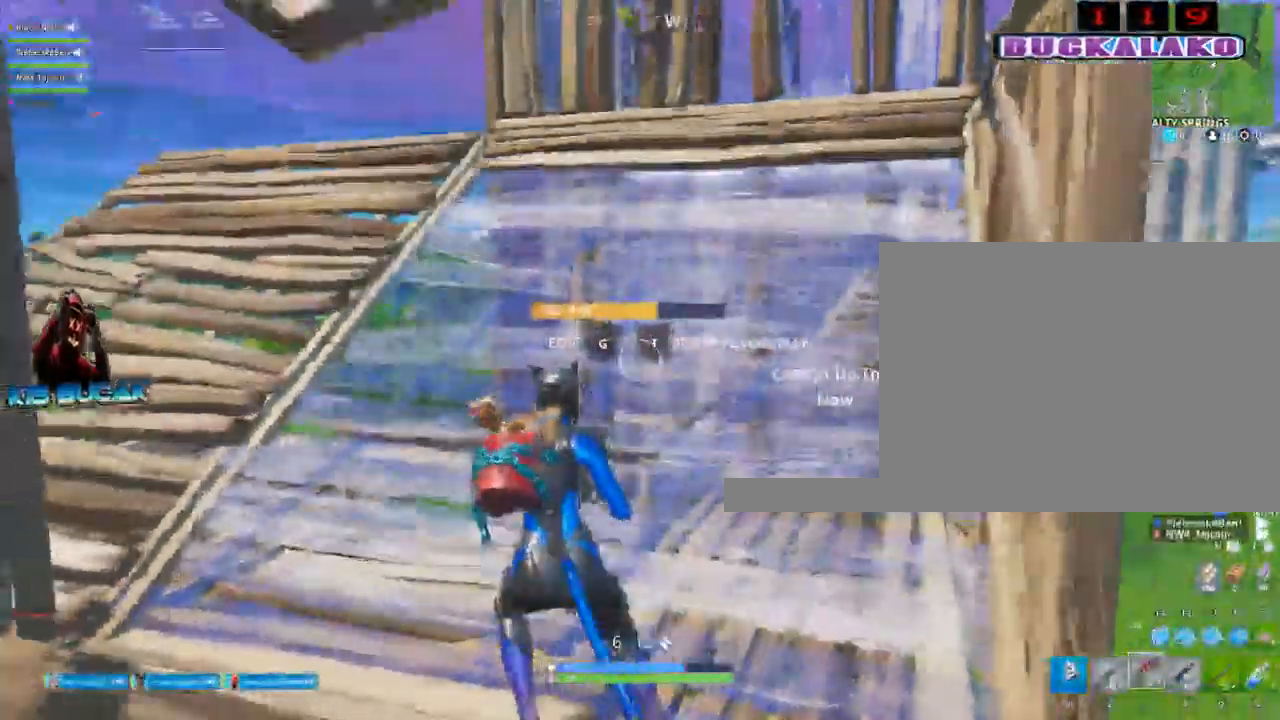
{"keys": ["w"], "mouse": [], "events": [[17, "a", "up"], [17, "r", "up"], [117, "r", "down"], [217, "r", "up"], [400, "d", "down"], [450, "d", "up"]]}
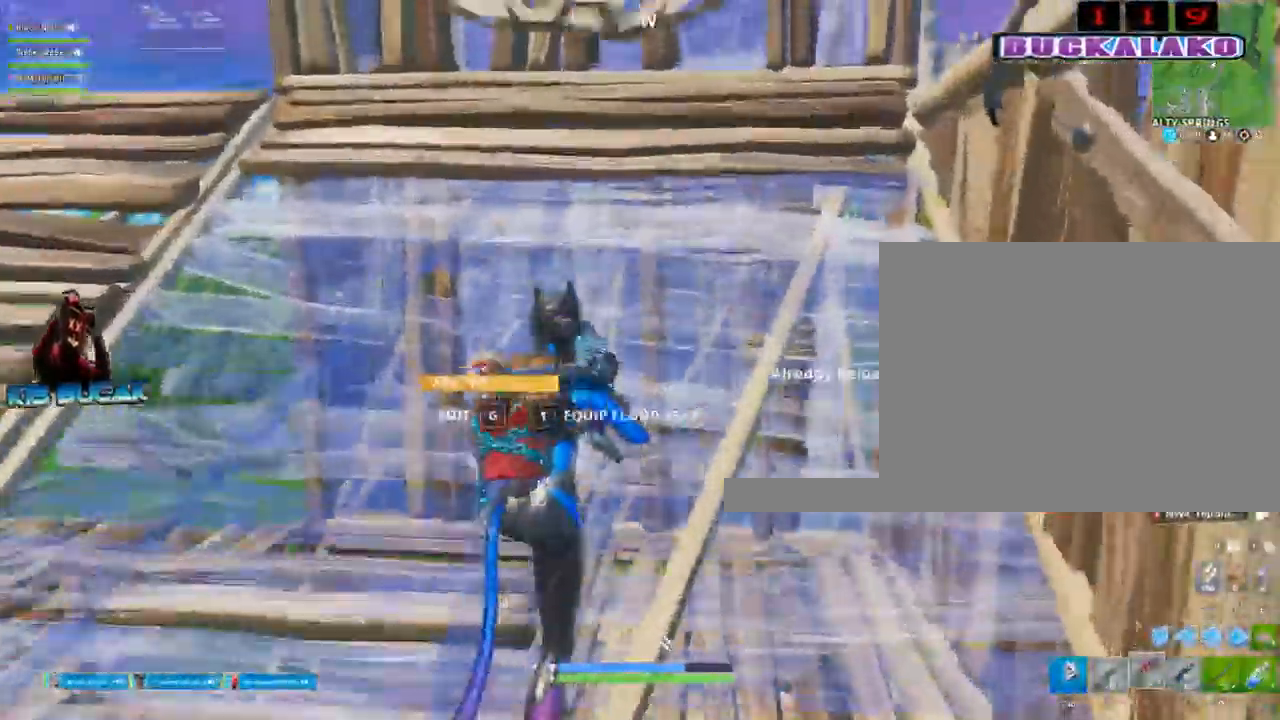
{"keys": ["d", "w"], "mouse": [], "events": [[317, "d", "down"]]}
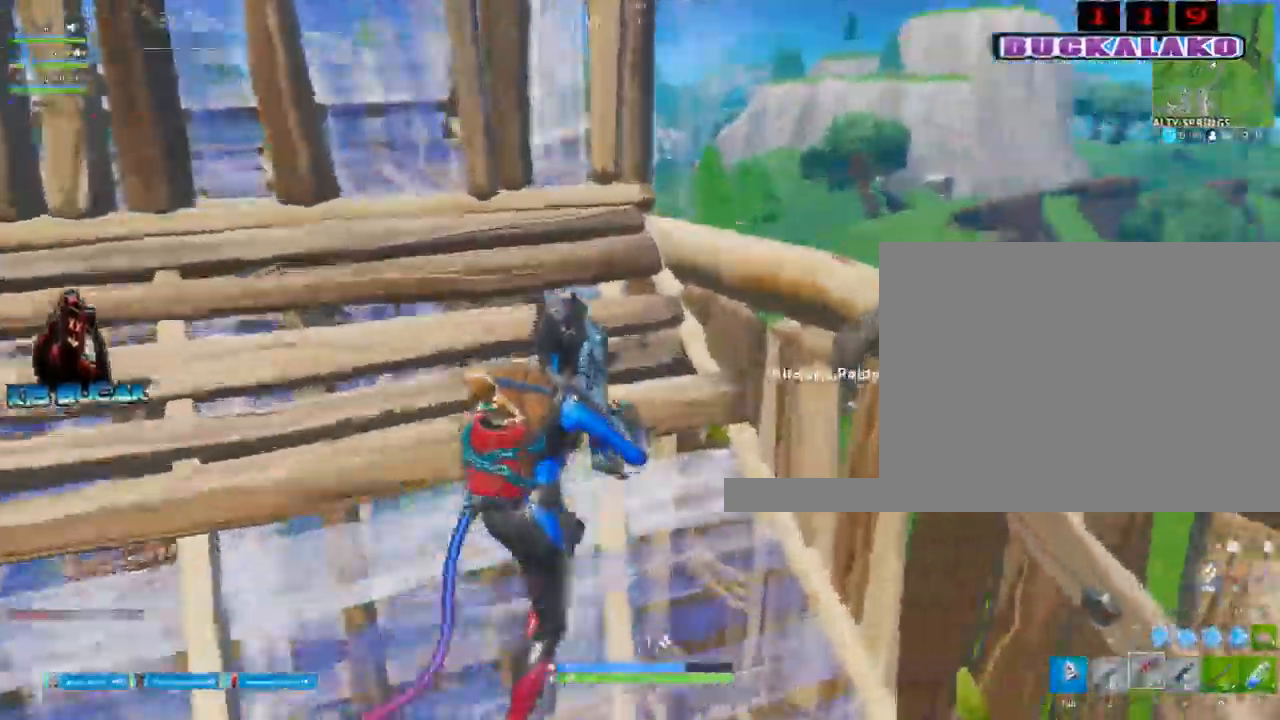
{"keys": ["w"], "mouse": ["left"], "events": [[100, "space", "down"], [150, "d", "up"], [334, "f", "down"], [434, "f", "up"], [434, "mouse_left", "down"], [434, "space", "up"]]}
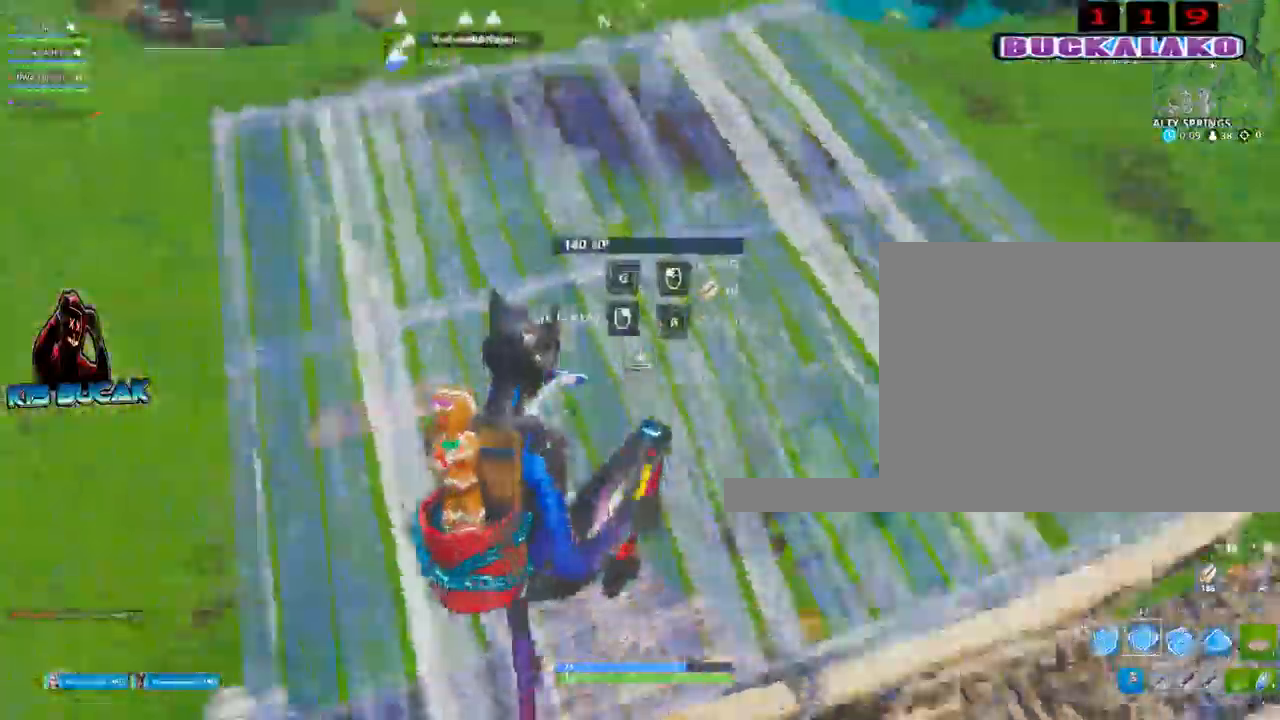
{"keys": ["d", "w"], "mouse": [], "events": [[117, "d", "down"], [300, "3", "down"], [350, "mouse_left", "up"], [400, "3", "up"]]}
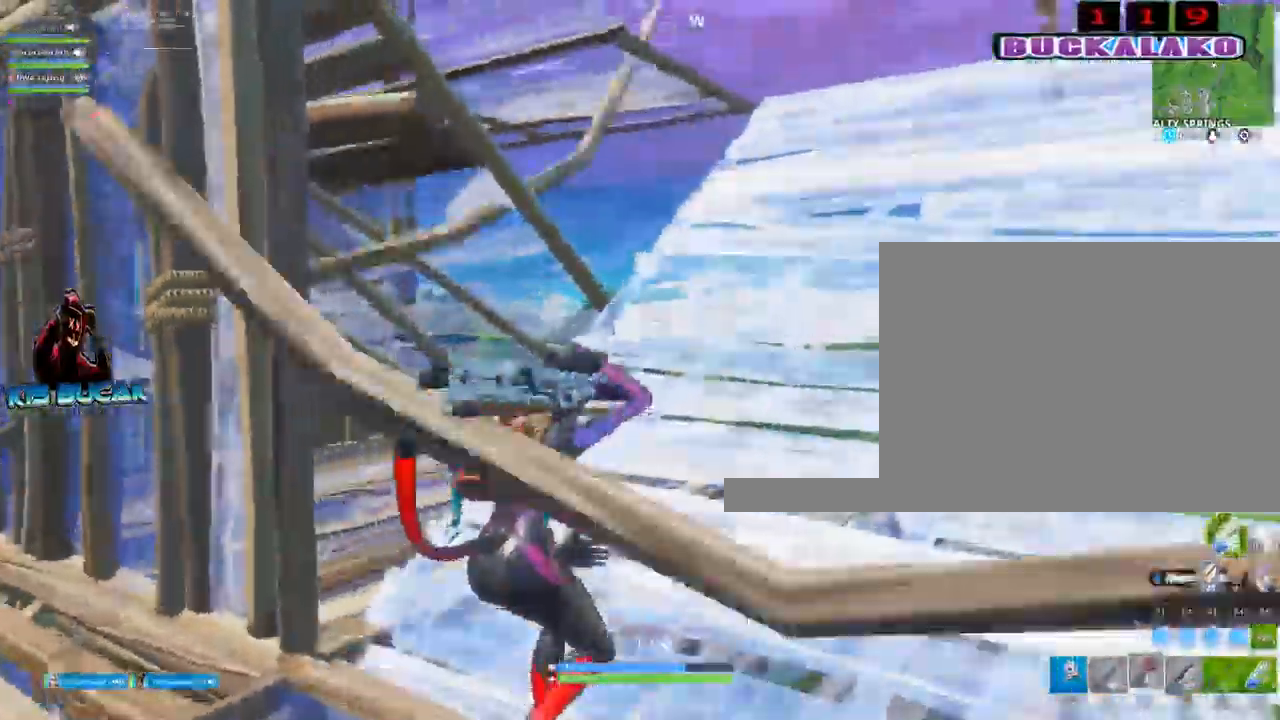
{"keys": ["d", "s"], "mouse": [], "events": [[234, "space", "down"], [317, "w", "up"], [367, "space", "up"], [500, "s", "down"]]}
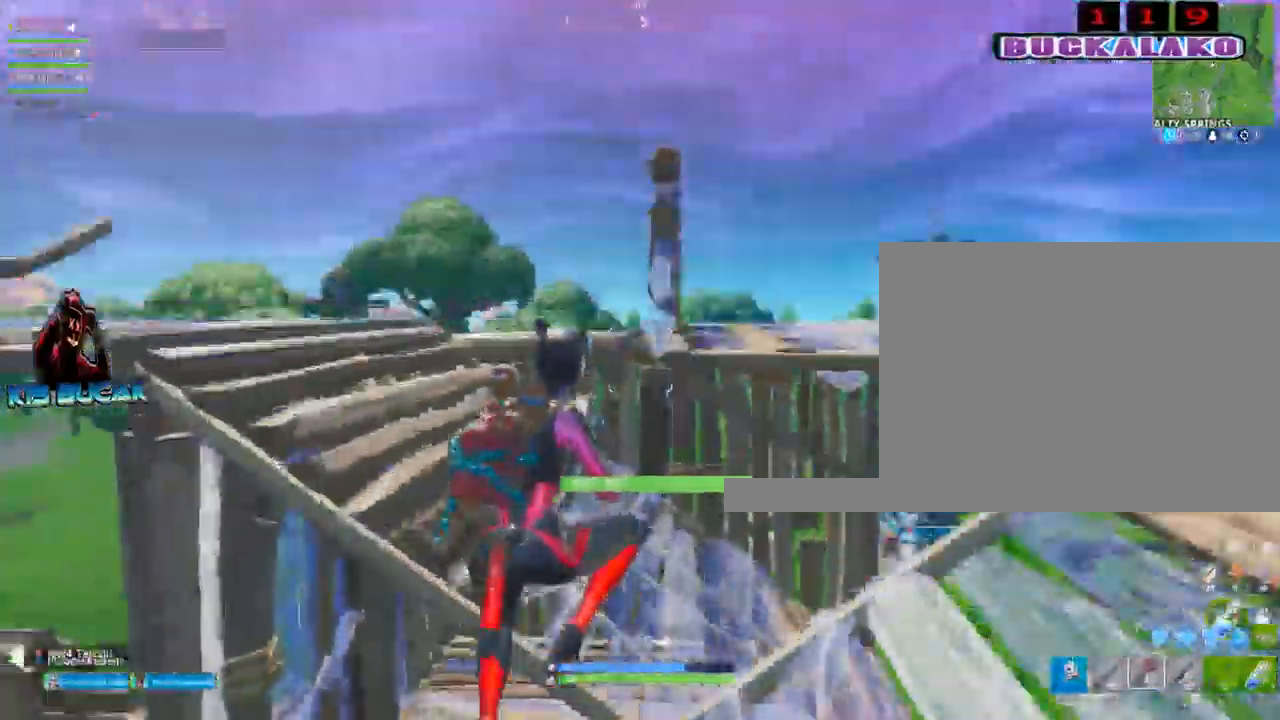
{"keys": ["a"], "mouse": [], "events": [[200, "a", "down"], [250, "d", "up"], [284, "s", "up"]]}
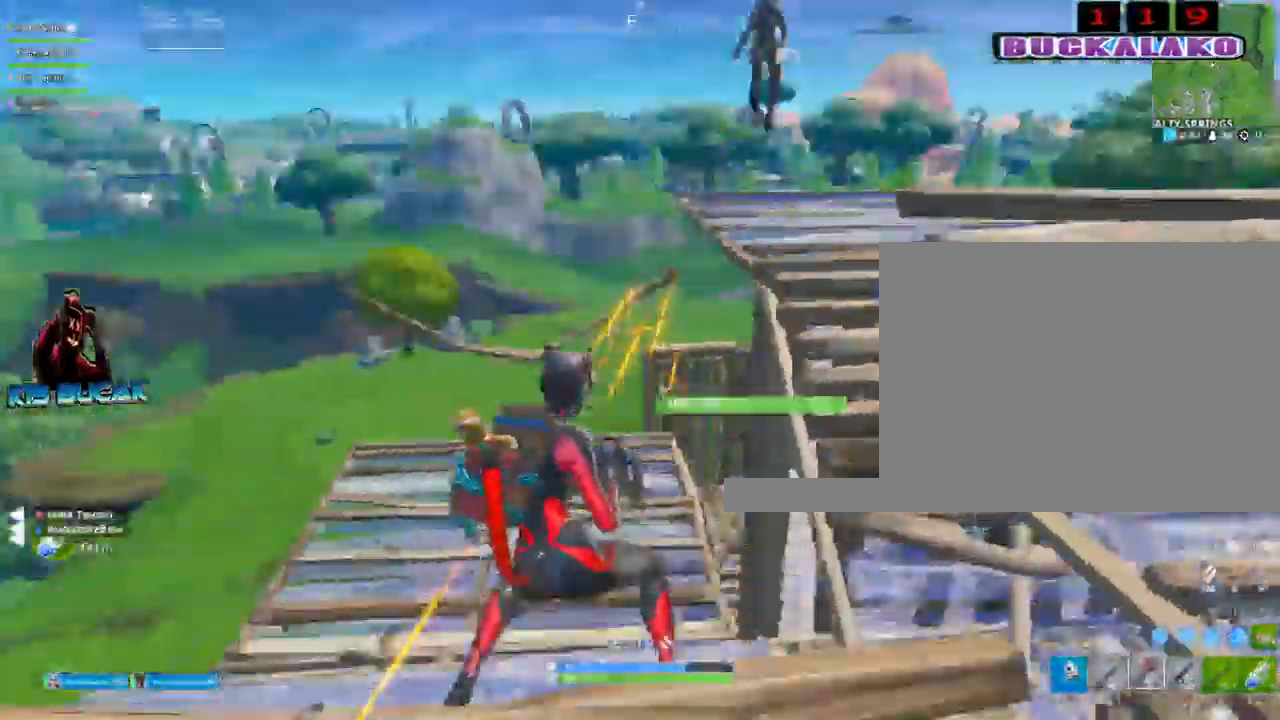
{"keys": [], "mouse": ["left"], "events": [[217, "mouse_left", "down"], [450, "a", "up"]]}
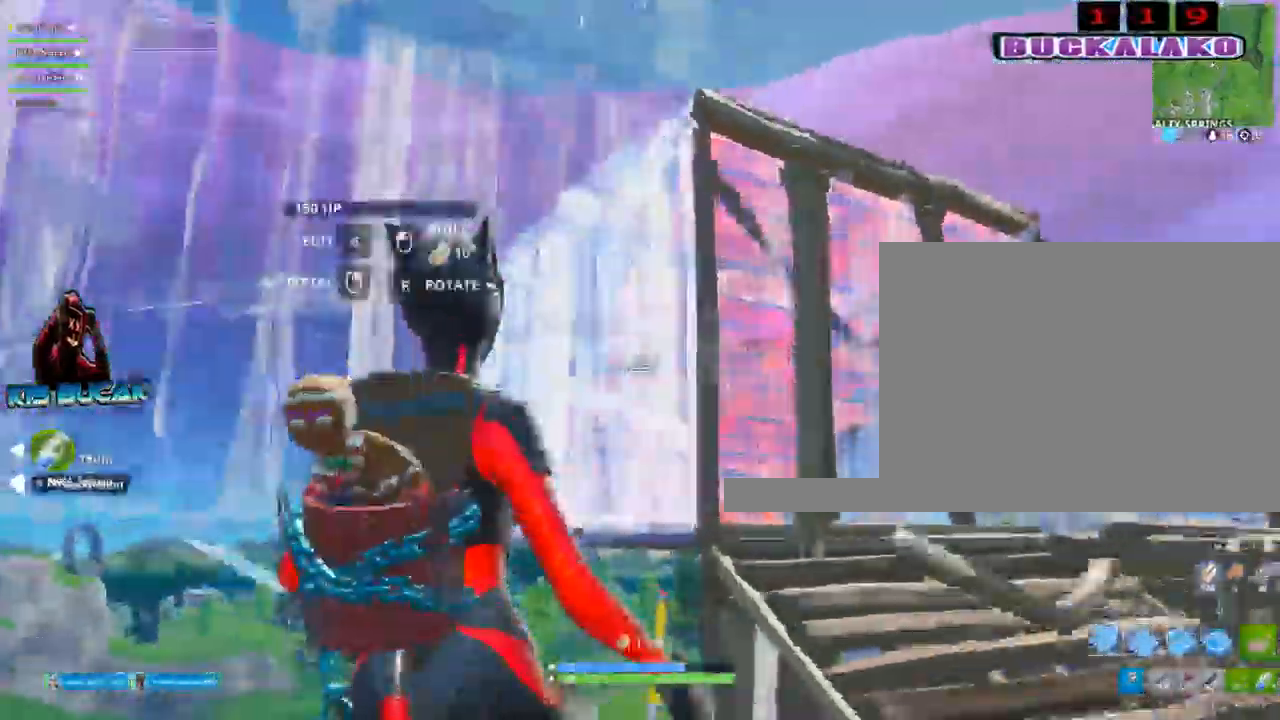
{"keys": ["w"], "mouse": [], "events": [[34, "space", "down"], [134, "f", "down"], [184, "space", "up"], [234, "f", "up"], [317, "3", "down"], [317, "w", "down"], [367, "mouse_left", "up"], [467, "3", "up"]]}
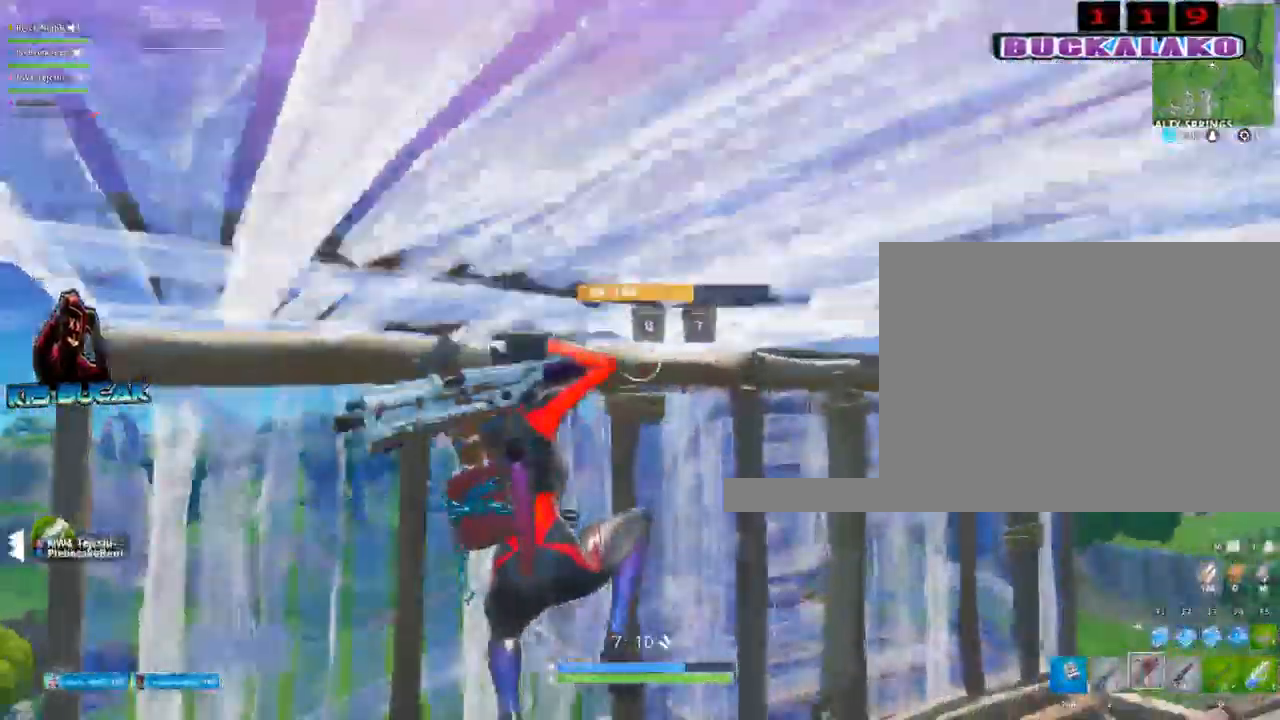
{"keys": ["a", "w"], "mouse": [], "events": [[150, "d", "down"], [234, "c", "down"], [284, "c", "up"], [284, "d", "up"], [484, "a", "down"]]}
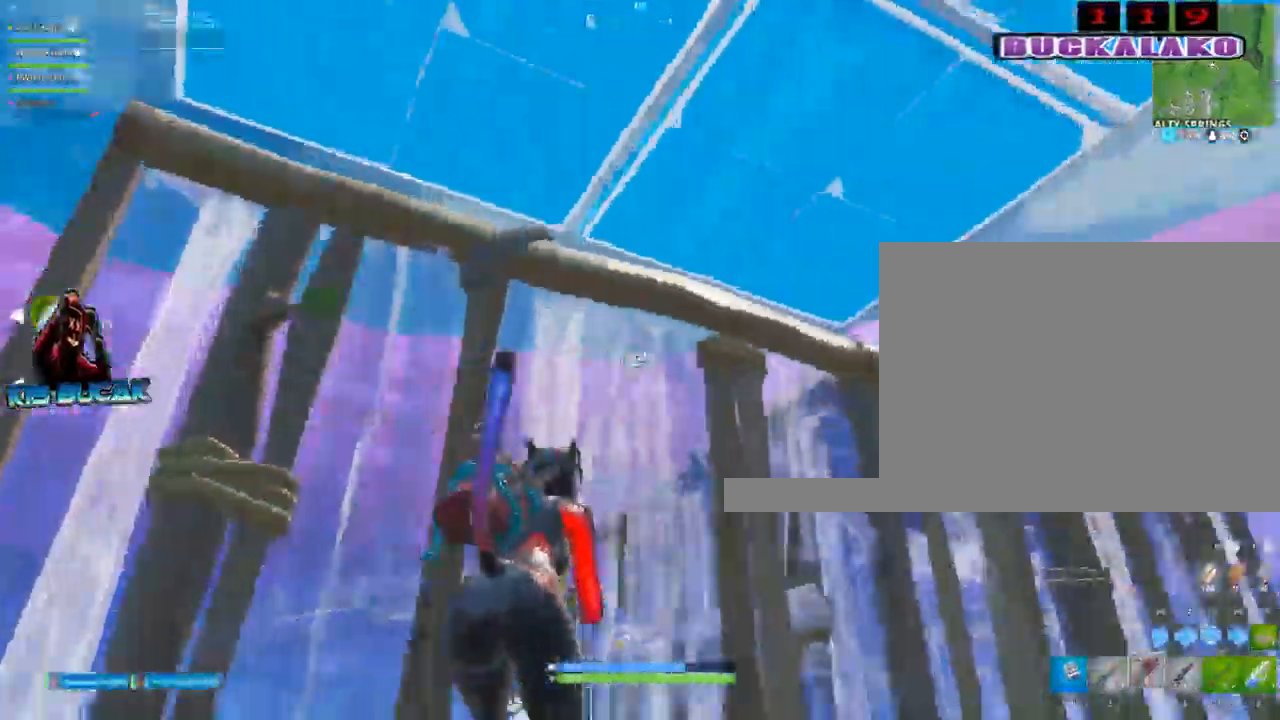
{"keys": ["d", "w"], "mouse": [], "events": [[17, "w", "up"], [167, "3", "down"], [250, "3", "up"], [350, "w", "down"], [400, "a", "up"], [450, "d", "down"]]}
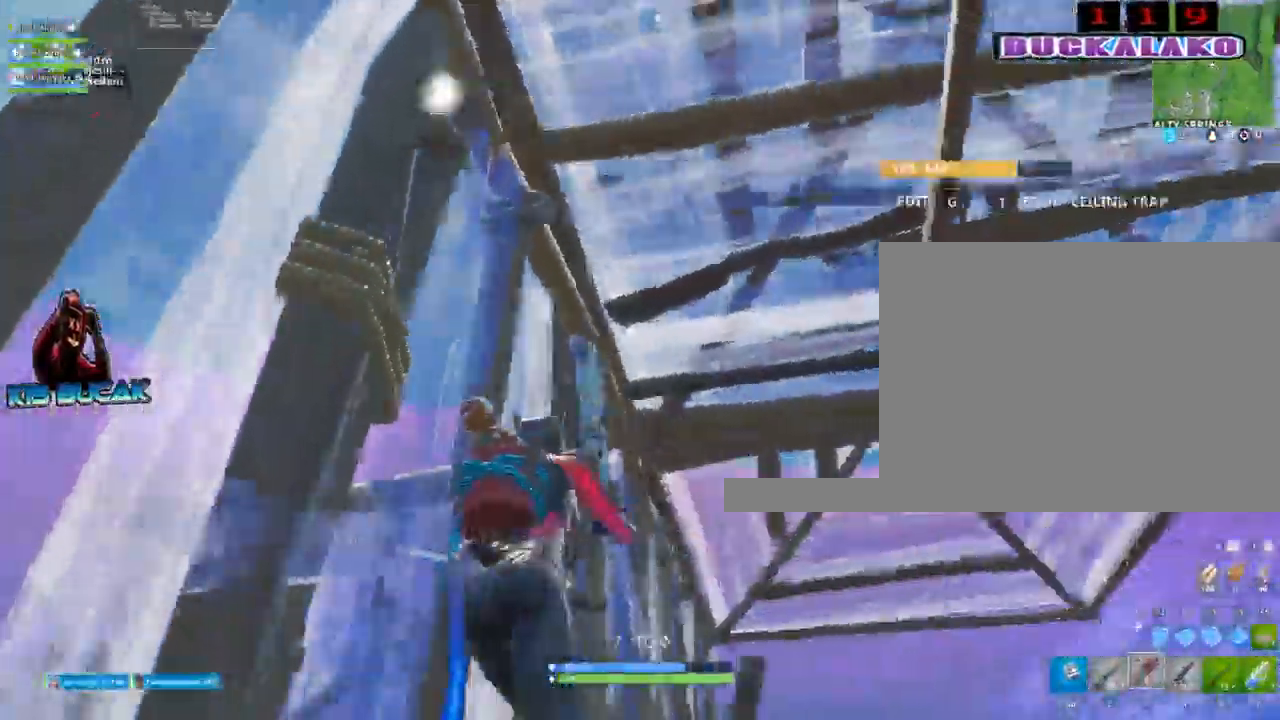
{"keys": ["a", "w"], "mouse": [], "events": [[184, "c", "down"], [267, "c", "up"], [267, "mouse_left", "down"], [367, "c", "down"], [367, "d", "up"], [367, "mouse_left", "up"], [417, "c", "up"], [467, "a", "down"]]}
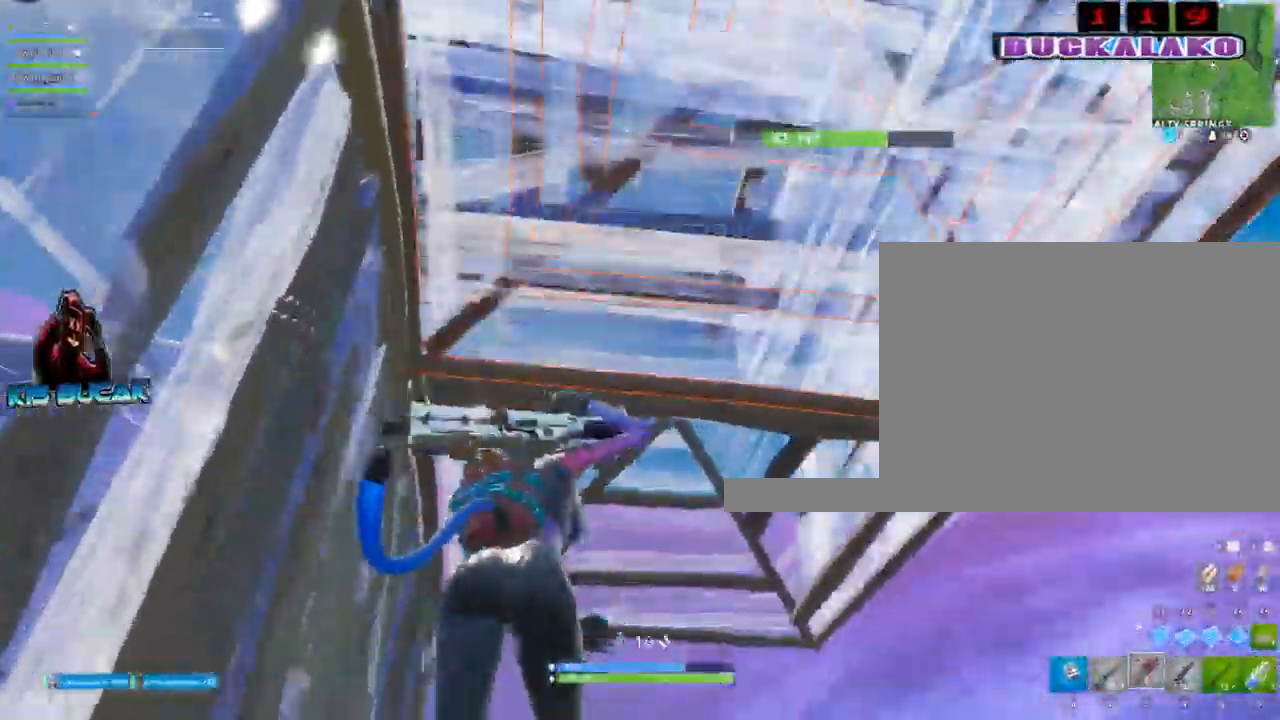
{"keys": ["d"], "mouse": [], "events": [[150, "w", "up"], [234, "a", "up"], [234, "d", "down"]]}
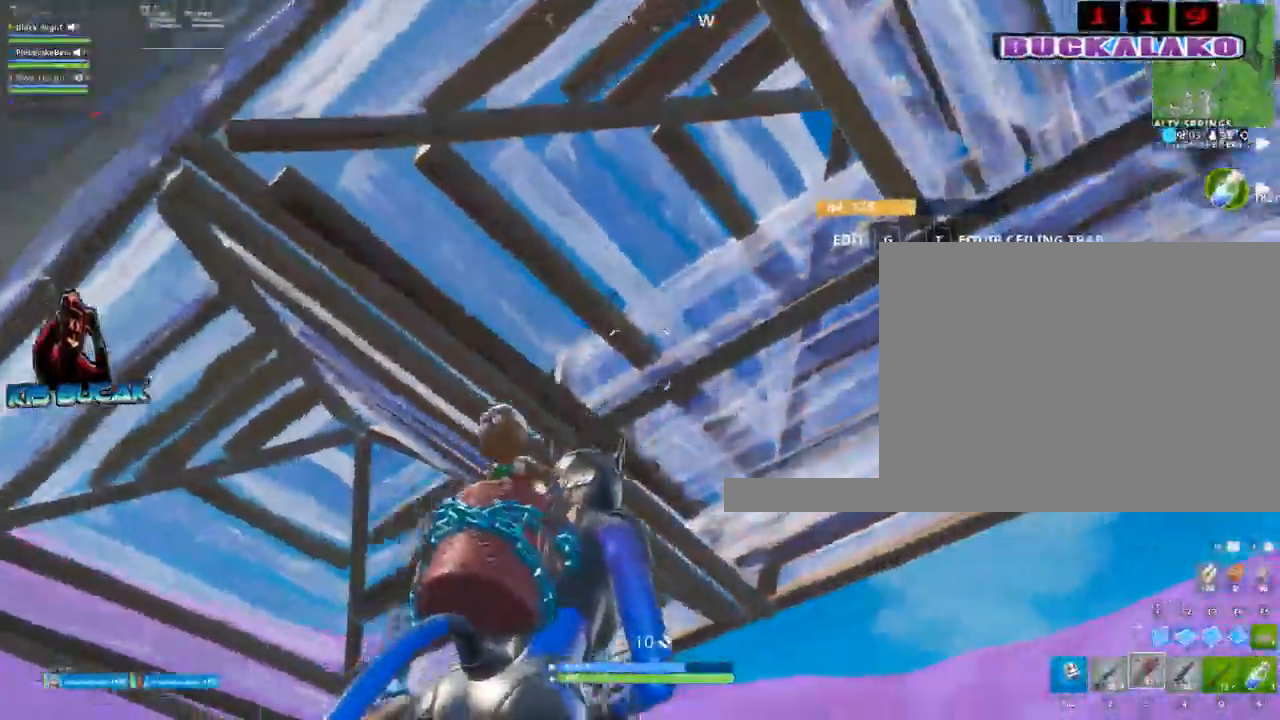
{"keys": ["d"], "mouse": [], "events": [[117, "c", "down"], [117, "mouse_right", "down"], [167, "c", "up"], [217, "mouse_right", "up"], [250, "c", "down"], [300, "mouse_right", "down"], [350, "c", "up"], [350, "mouse_right", "up"]]}
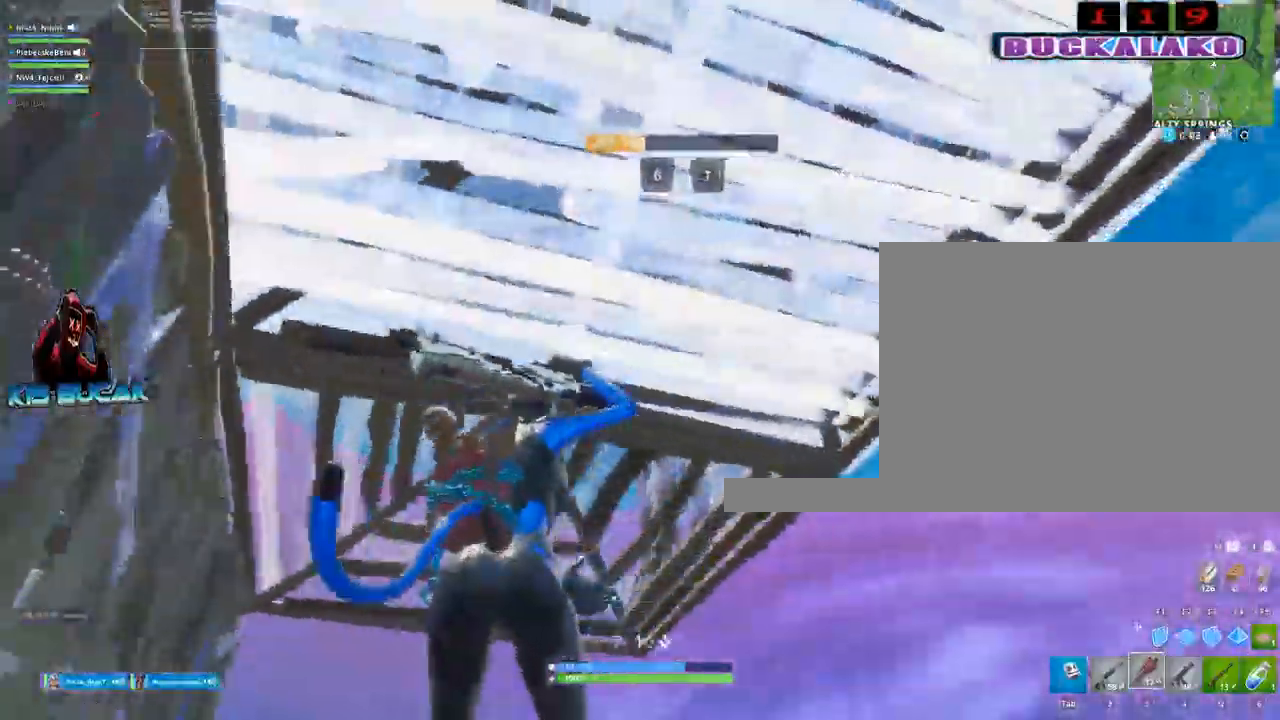
{"keys": ["a", "w"], "mouse": [], "events": [[134, "a", "down"], [134, "d", "up"], [317, "w", "down"]]}
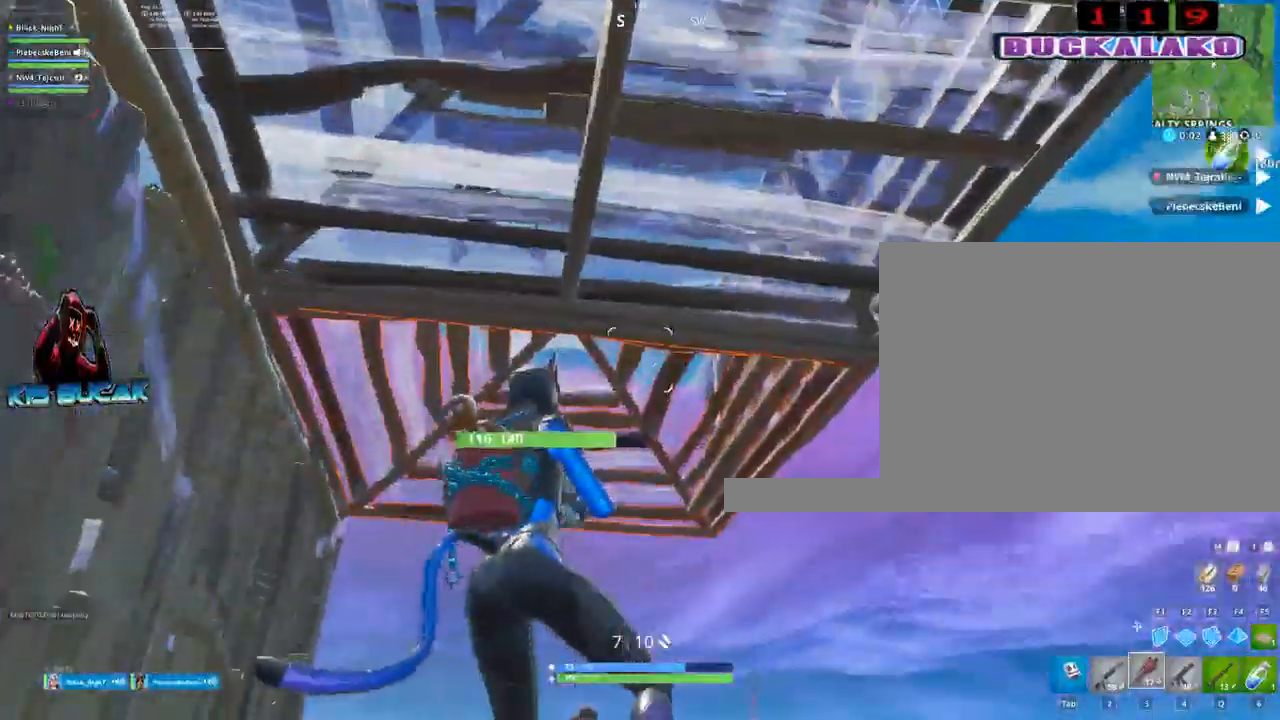
{"keys": ["d"], "mouse": [], "events": [[250, "4", "down"], [284, "4", "up"], [284, "a", "up"], [284, "w", "up"], [484, "d", "down"]]}
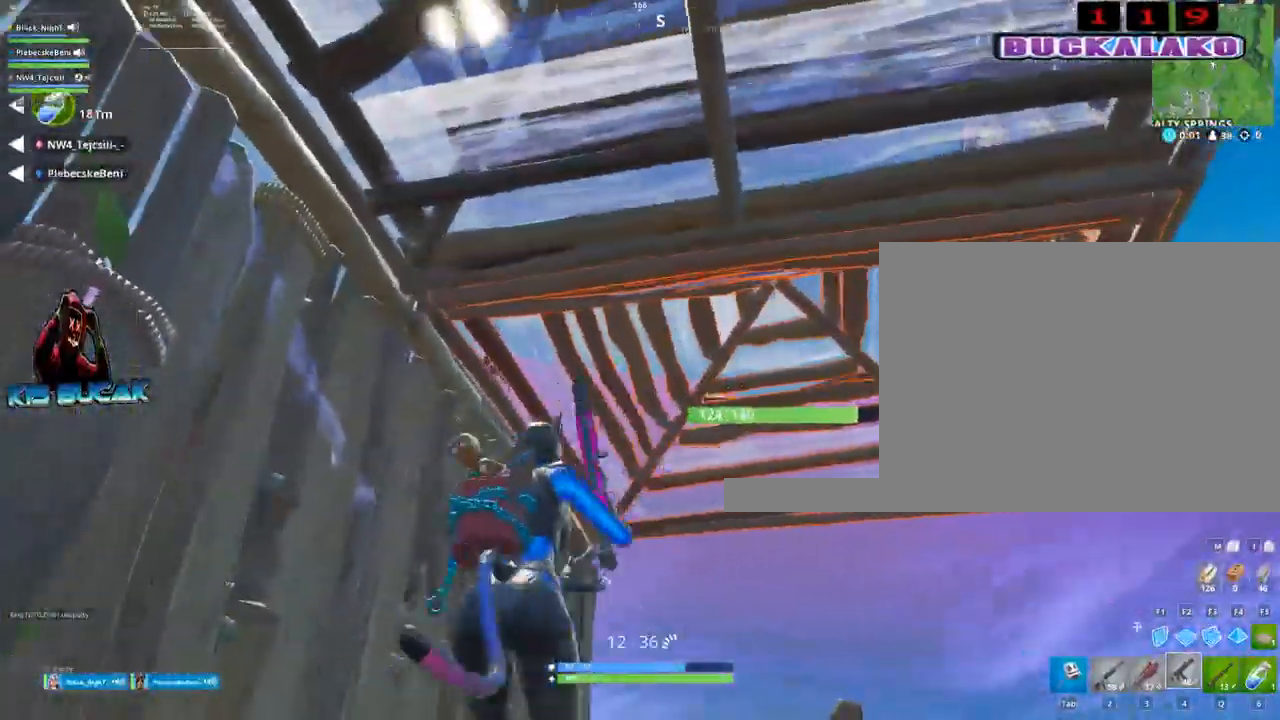
{"keys": ["a", "s"], "mouse": ["left"], "events": [[67, "mouse_left", "down"], [67, "s", "down"], [450, "d", "up"], [500, "a", "down"]]}
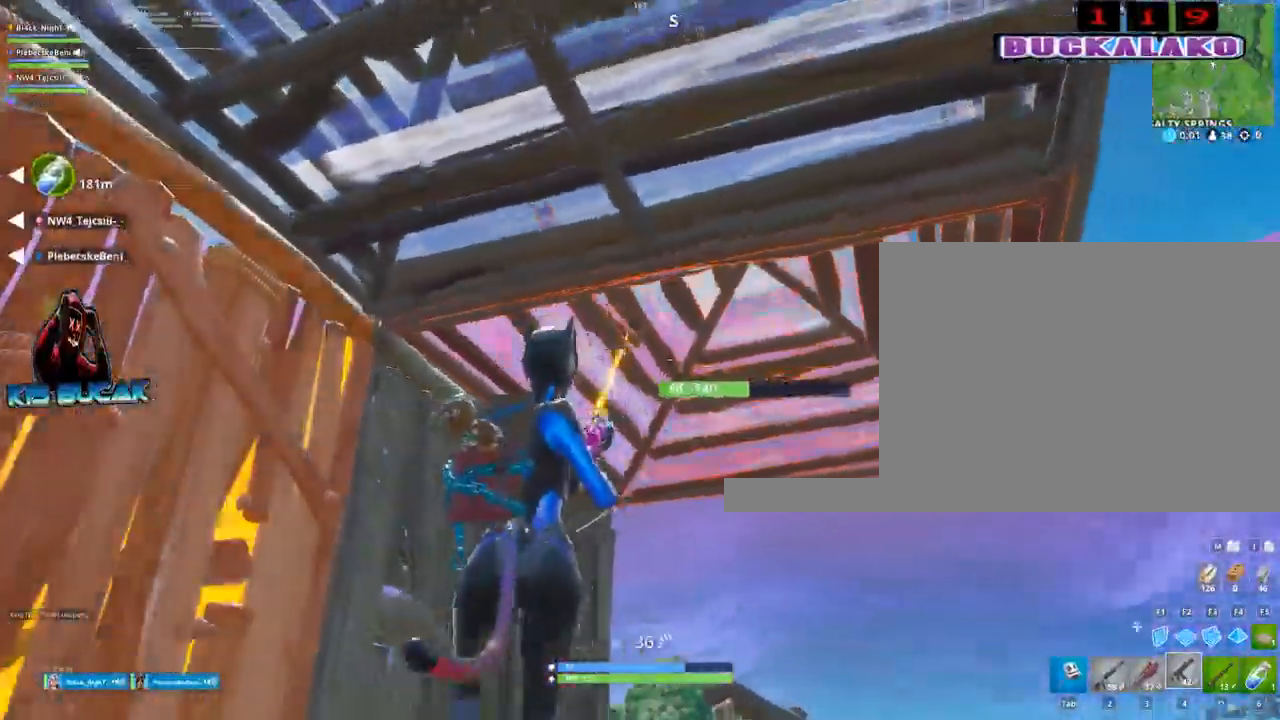
{"keys": ["a", "f", "w"], "mouse": ["left"], "events": [[84, "s", "up"], [367, "w", "down"], [467, "f", "down"]]}
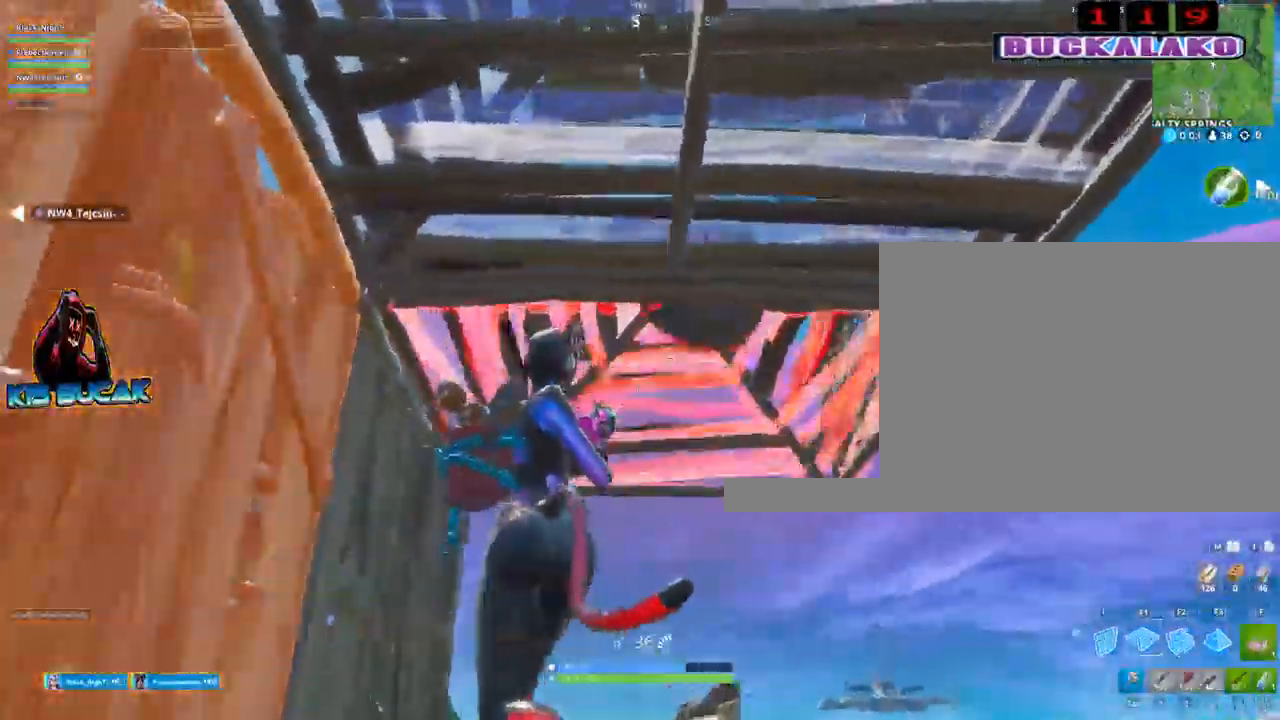
{"keys": [], "mouse": [], "events": [[50, "a", "up"], [50, "f", "up"], [150, "a", "down"], [200, "mouse_left", "up"], [250, "3", "down"], [284, "a", "up"], [334, "3", "up"], [334, "w", "up"]]}
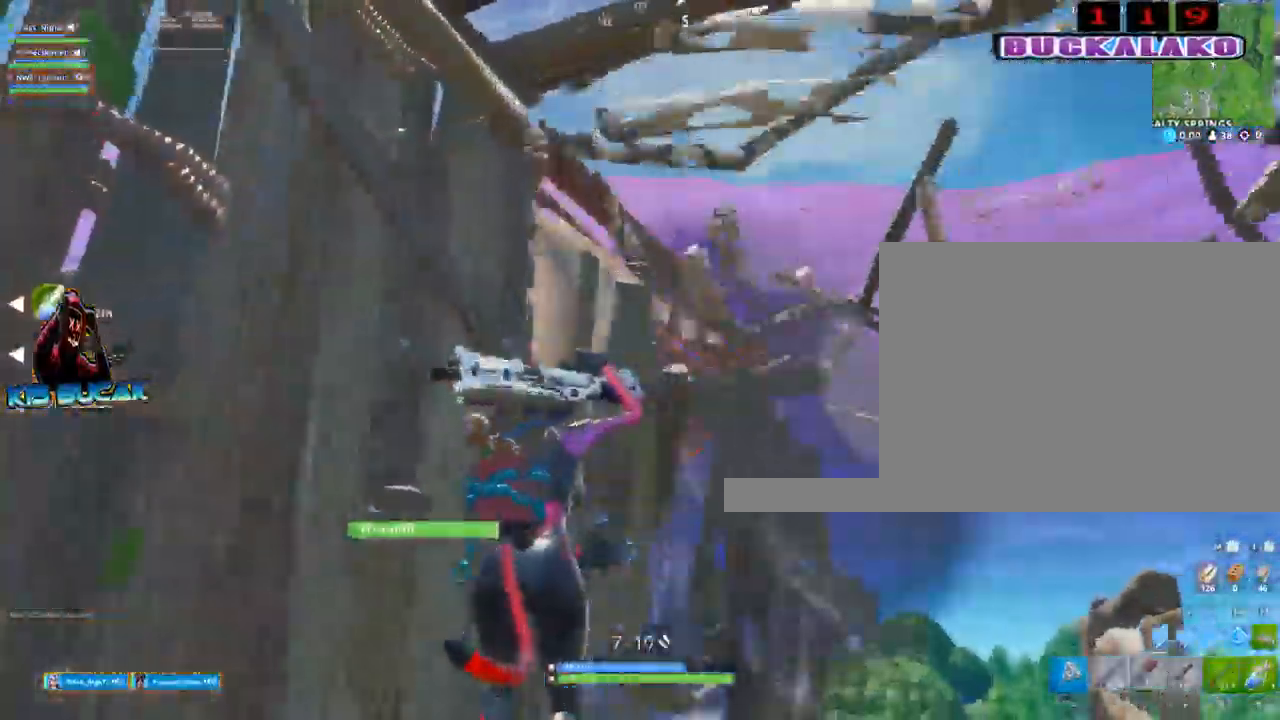
{"keys": ["a"], "mouse": [], "events": [[17, "a", "down"], [17, "w", "down"], [67, "w", "up"], [217, "4", "down"], [250, "4", "up"]]}
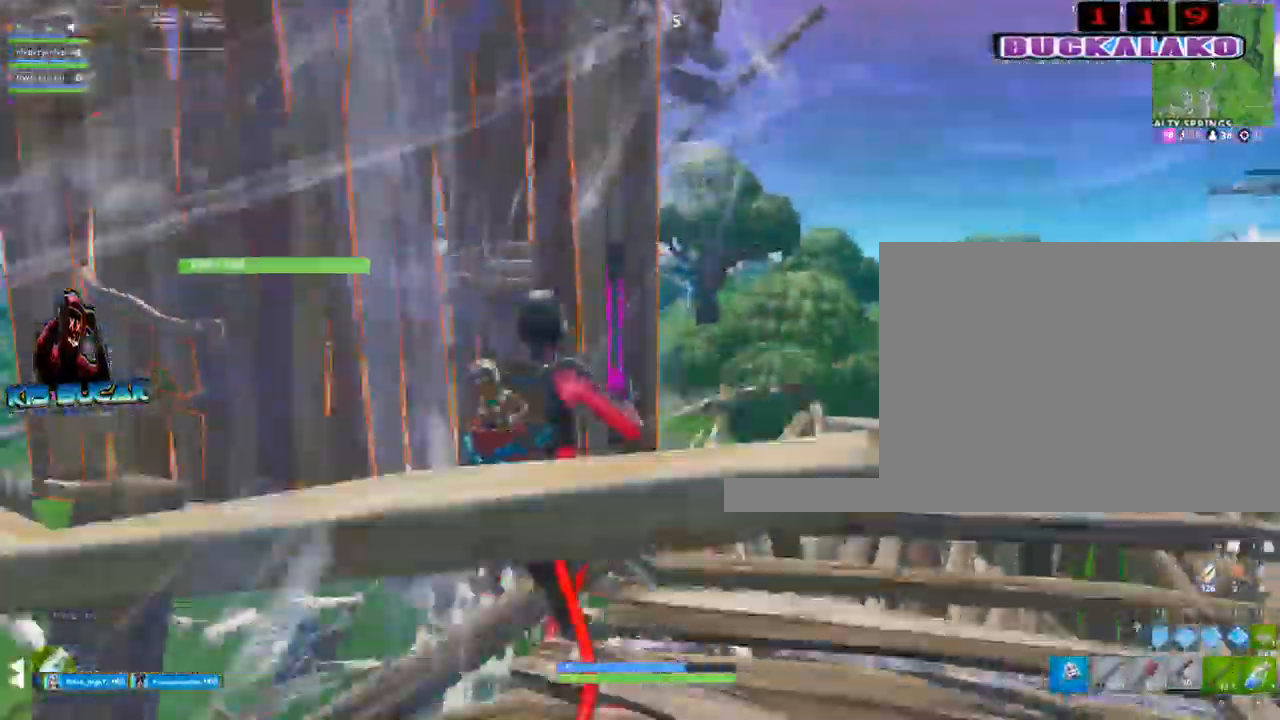
{"keys": ["d", "w"], "mouse": [], "events": [[34, "a", "up"], [34, "d", "down"], [134, "w", "down"], [234, "a", "down"], [367, "a", "up"]]}
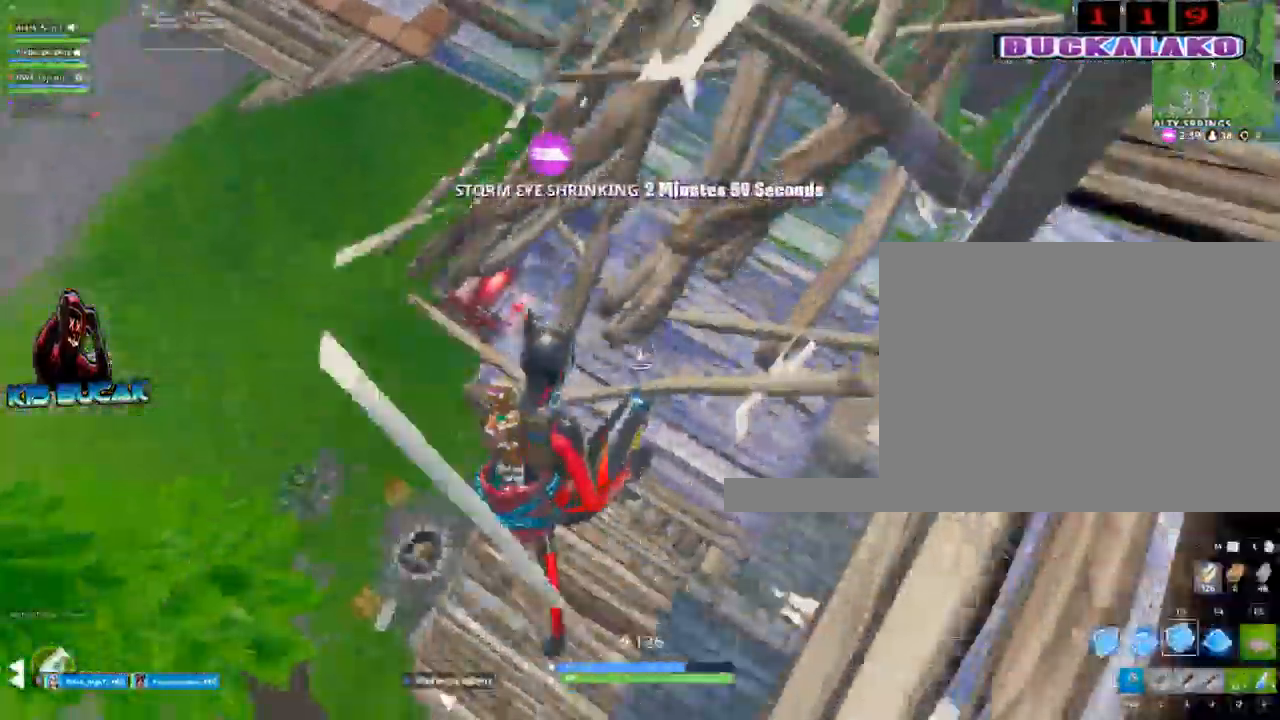
{"keys": ["3", "d", "w"], "mouse": ["left"], "events": [[100, "mouse_left", "down"], [484, "3", "down"]]}
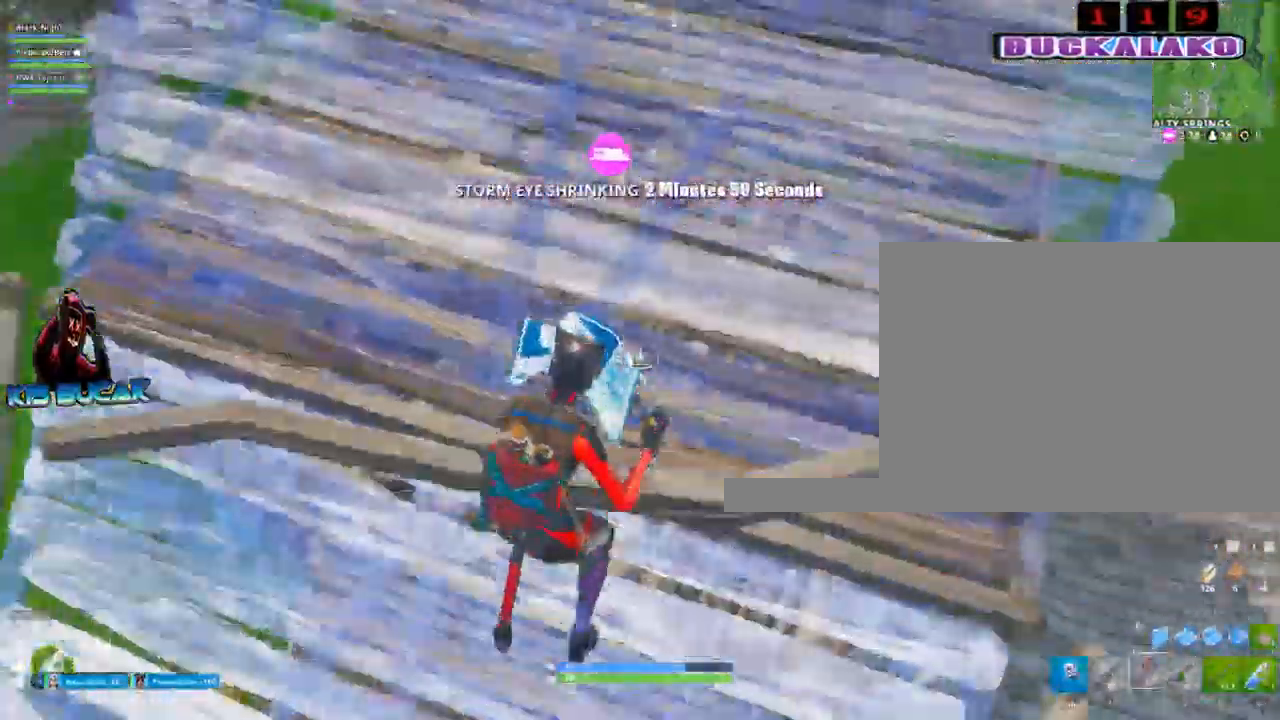
{"keys": ["d", "w"], "mouse": [], "events": [[67, "mouse_left", "up"], [117, "3", "up"]]}
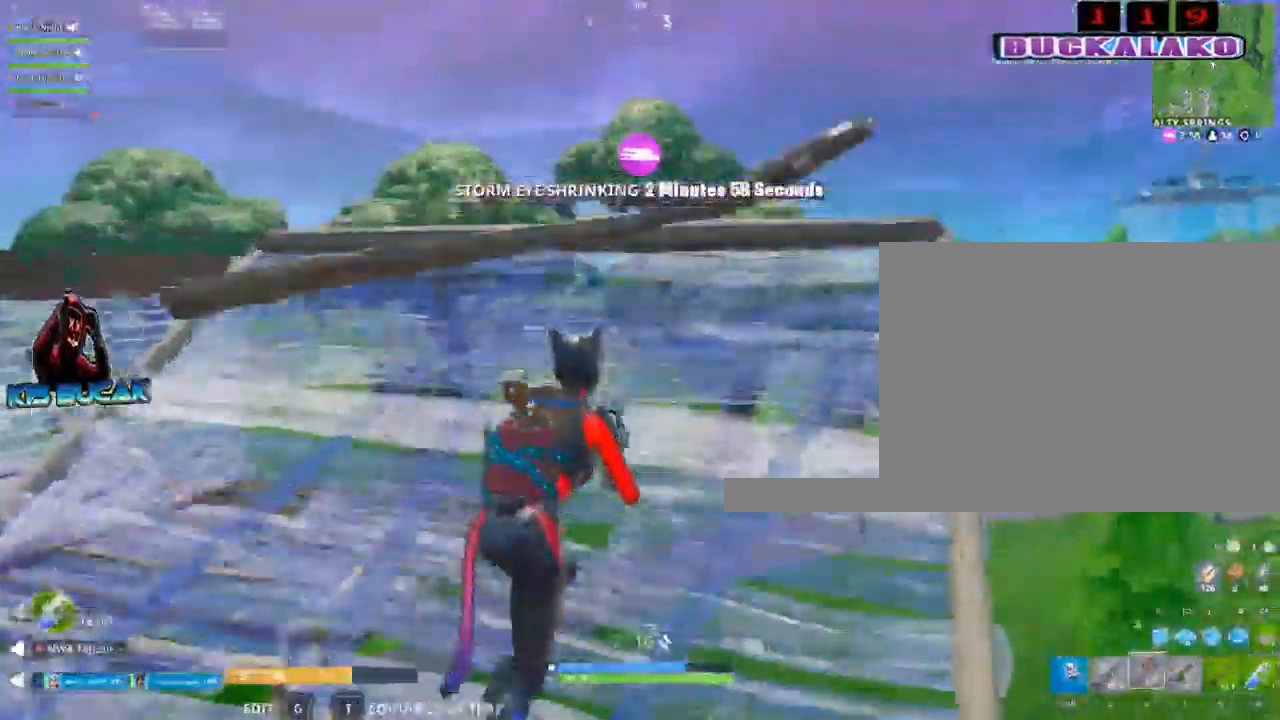
{"keys": ["f", "w"], "mouse": ["left"], "events": [[134, "d", "up"], [184, "d", "down"], [267, "w", "up"], [317, "w", "down"], [367, "d", "up"], [467, "f", "down"], [500, "mouse_left", "down"]]}
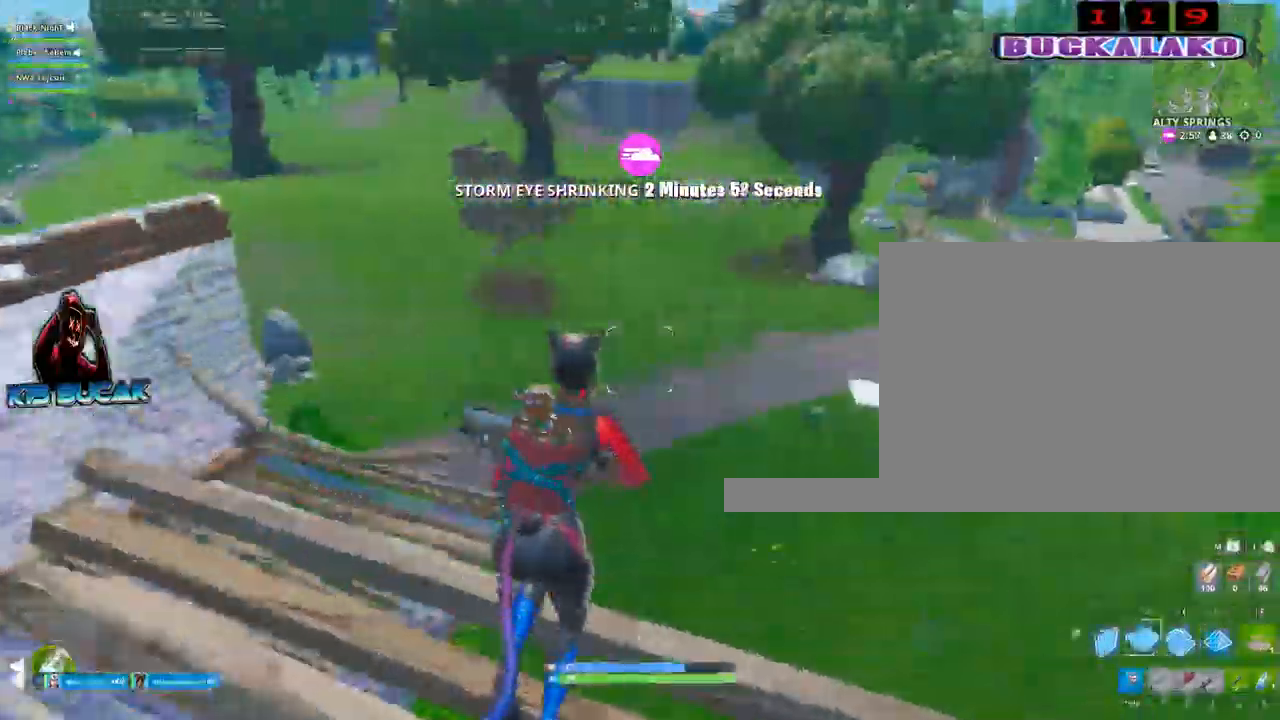
{"keys": ["3", "a", "d", "w"], "mouse": [], "events": [[50, "f", "up"], [200, "d", "down"], [484, "3", "down"], [484, "a", "down"], [484, "mouse_left", "up"]]}
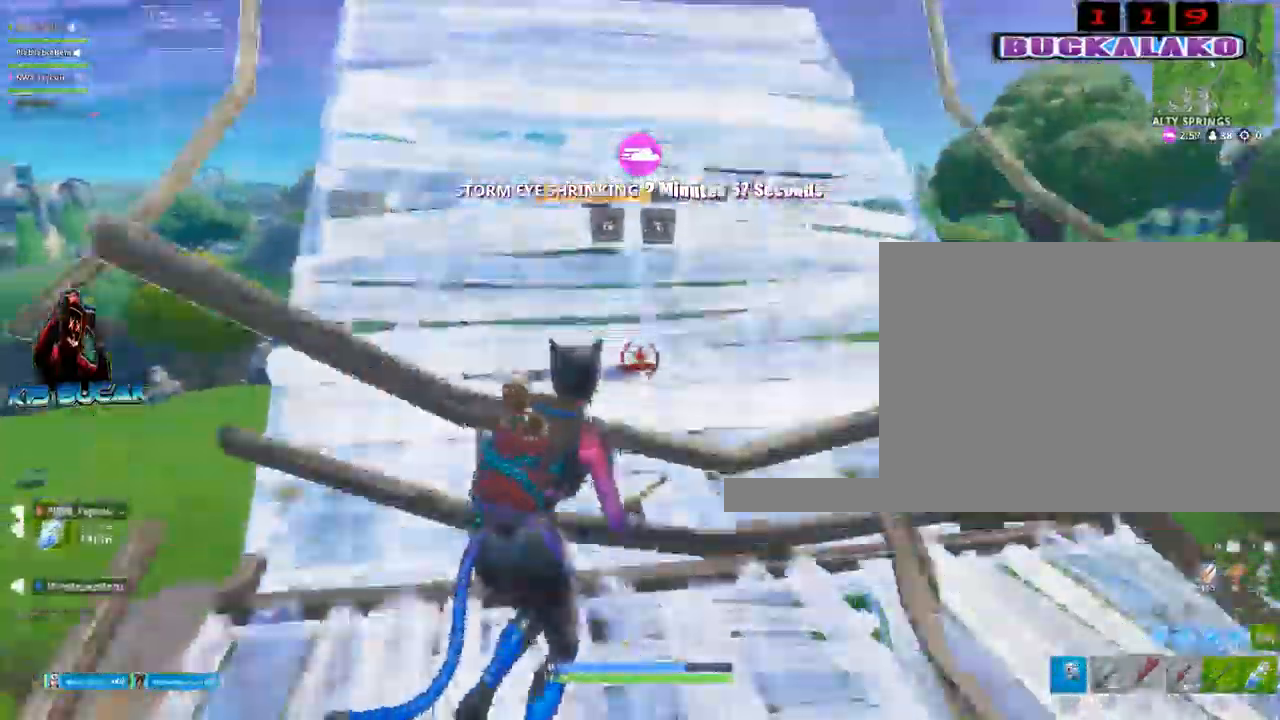
{"keys": ["a", "space", "w"], "mouse": [], "events": [[17, "3", "up"], [17, "d", "up"], [217, "a", "up"], [350, "a", "down"], [450, "space", "down"]]}